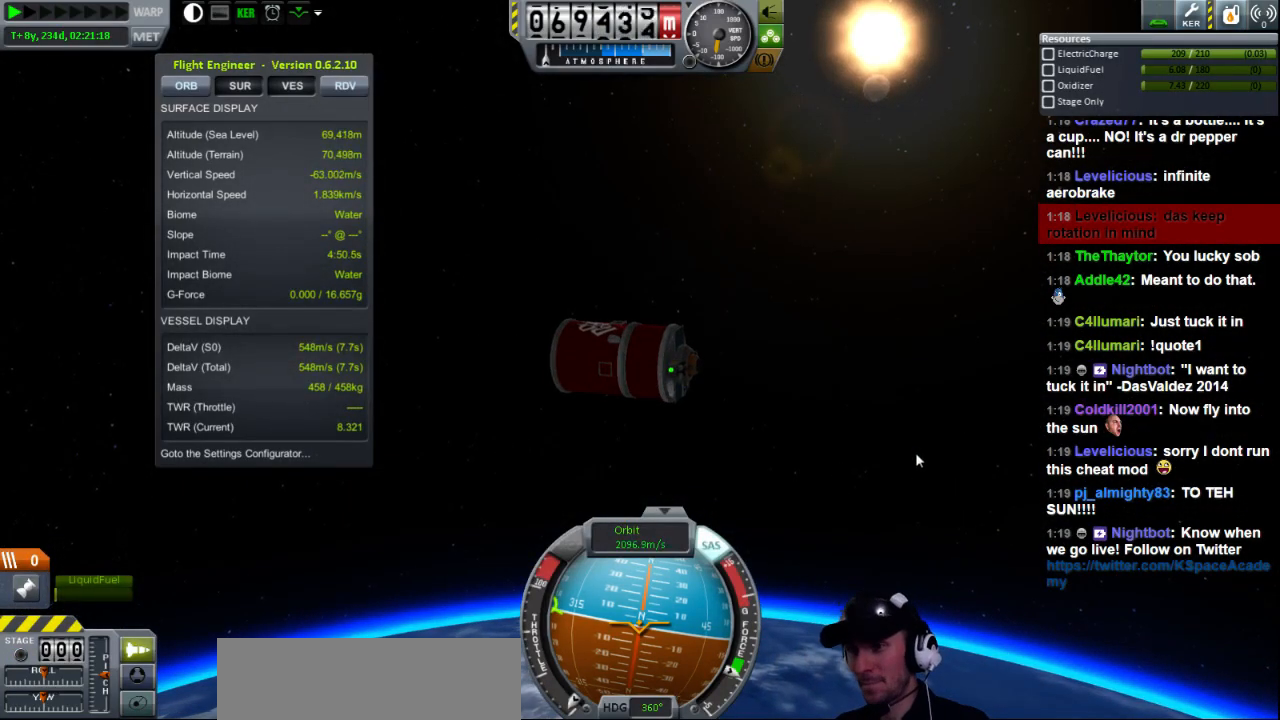
Gameplay with keyboard; each line is a JSON object with the keys held at the frame after it. "events" lists presses ("down") and releases ("up") of "a", "d", "e", "h", "i", "j", "k", "l", "n", "q", "s" and "w" between this image and that frame as [ms after this image, input, new state], when the widget could be followed in between. No other keys are recorded. Mouse input is not recorded.
{"keys": ["a"], "events": [[40, "a", "down"]]}
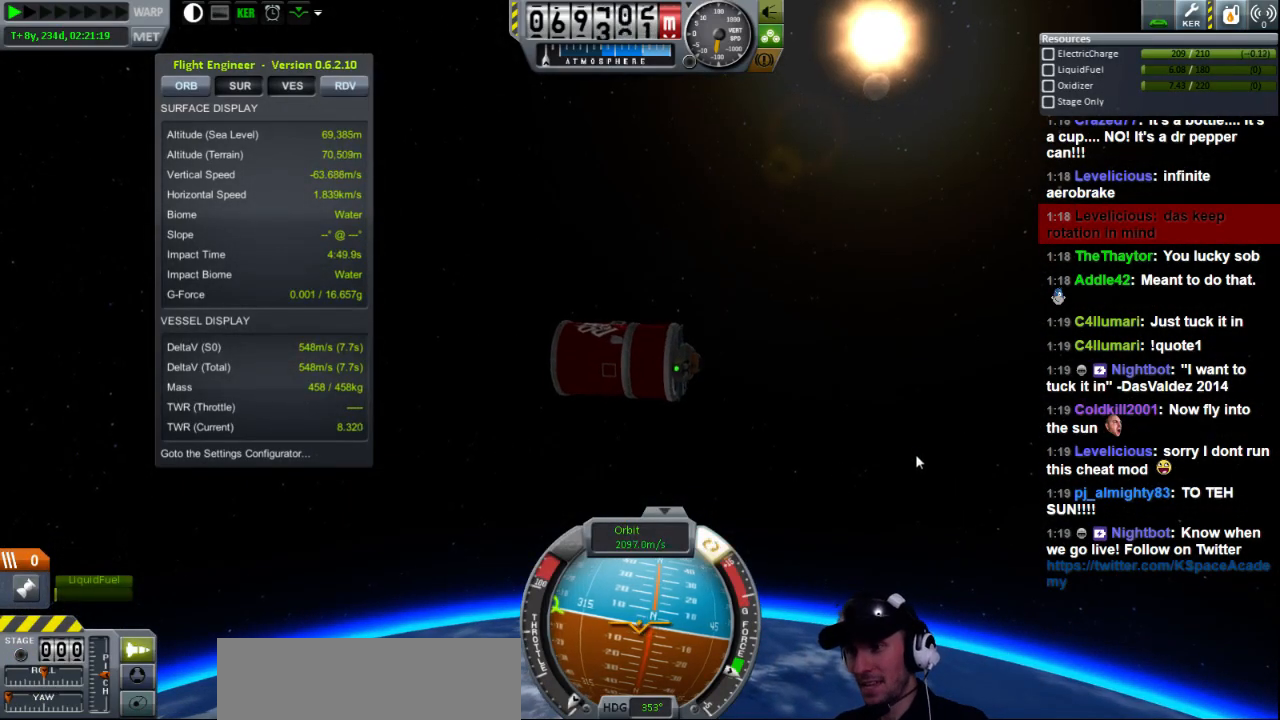
{"keys": ["s"], "events": [[80, "s", "down"], [440, "a", "up"]]}
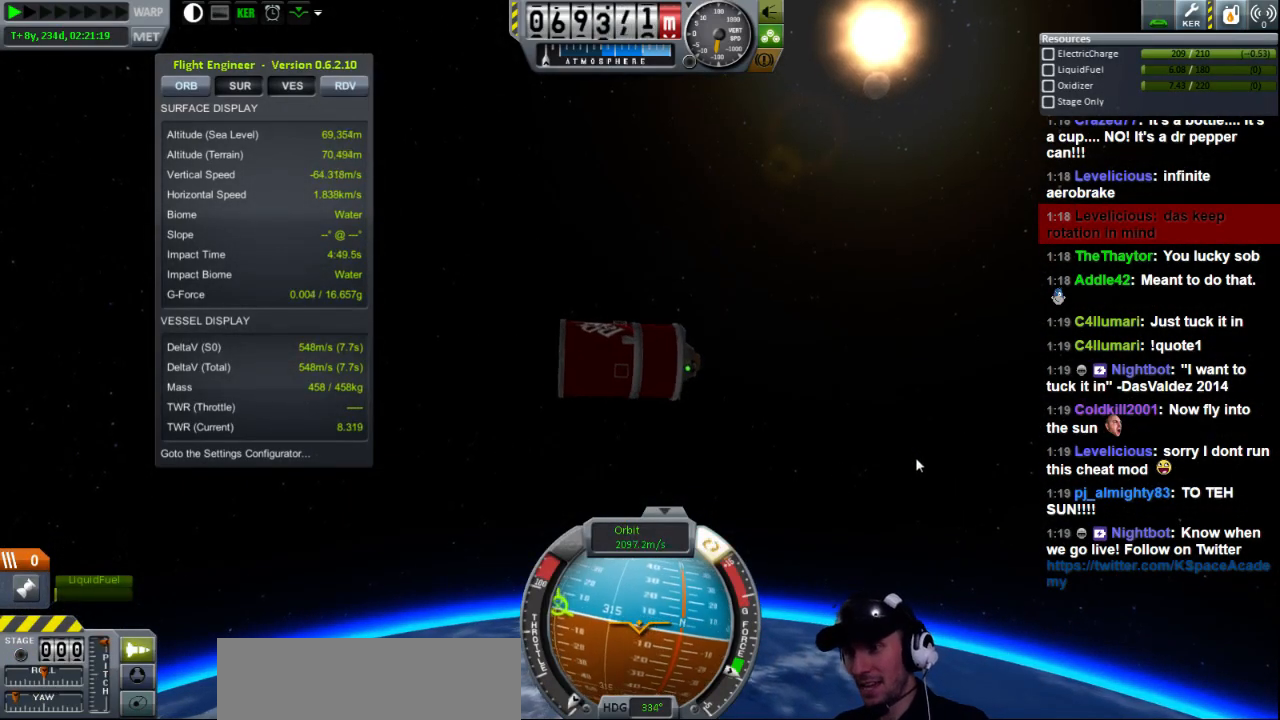
{"keys": [], "events": [[40, "s", "up"]]}
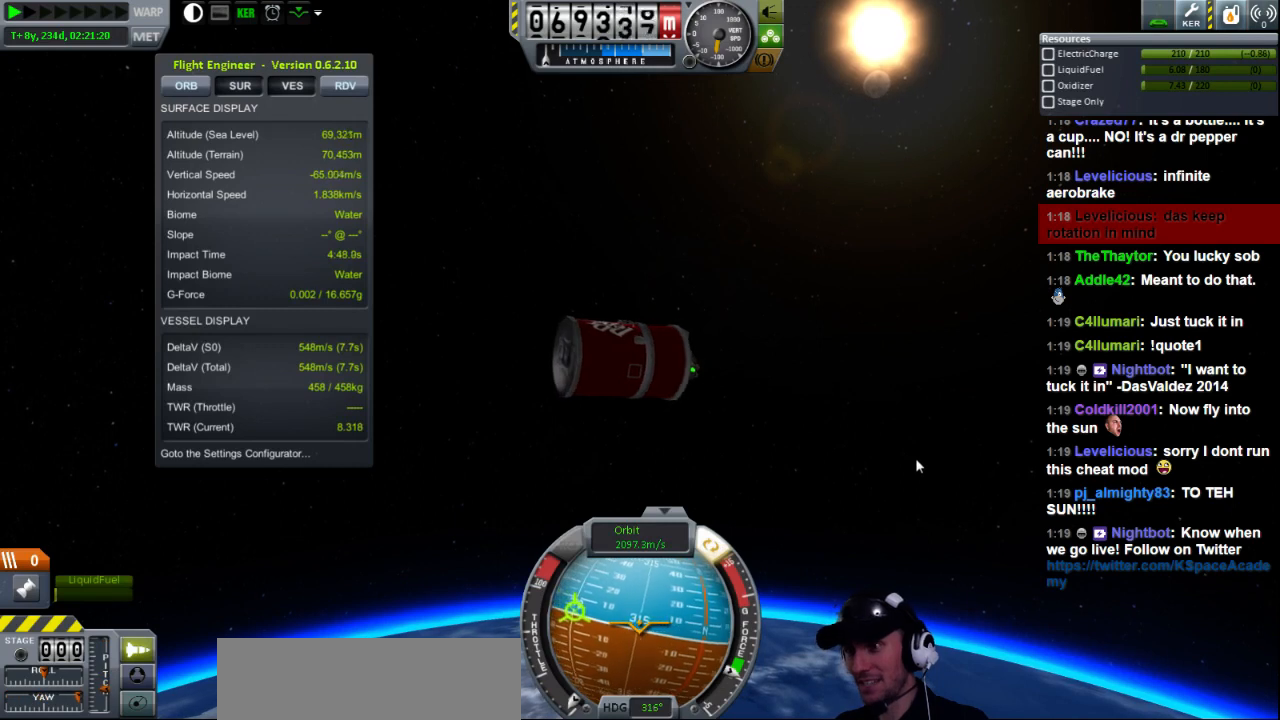
{"keys": ["a", "s"], "events": [[160, "a", "down"], [160, "s", "down"]]}
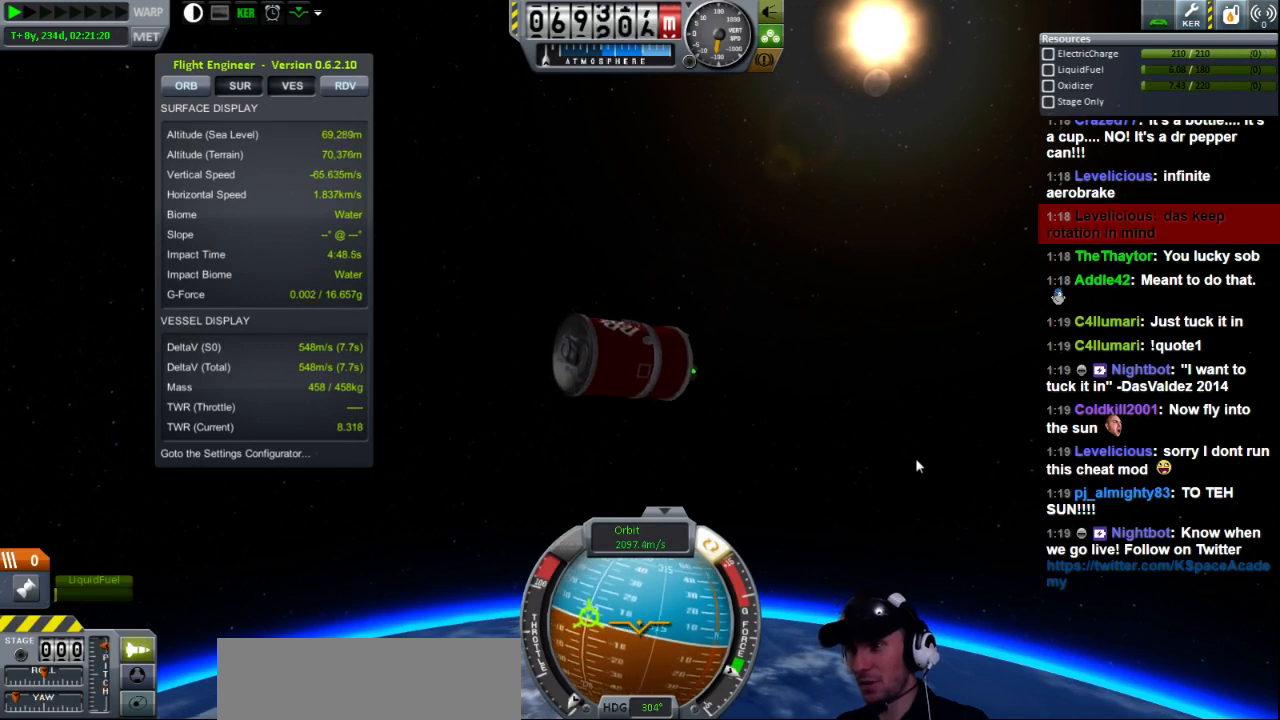
{"keys": [], "events": [[80, "a", "up"], [80, "s", "up"], [280, "a", "down"], [280, "w", "down"], [400, "a", "up"], [400, "w", "up"]]}
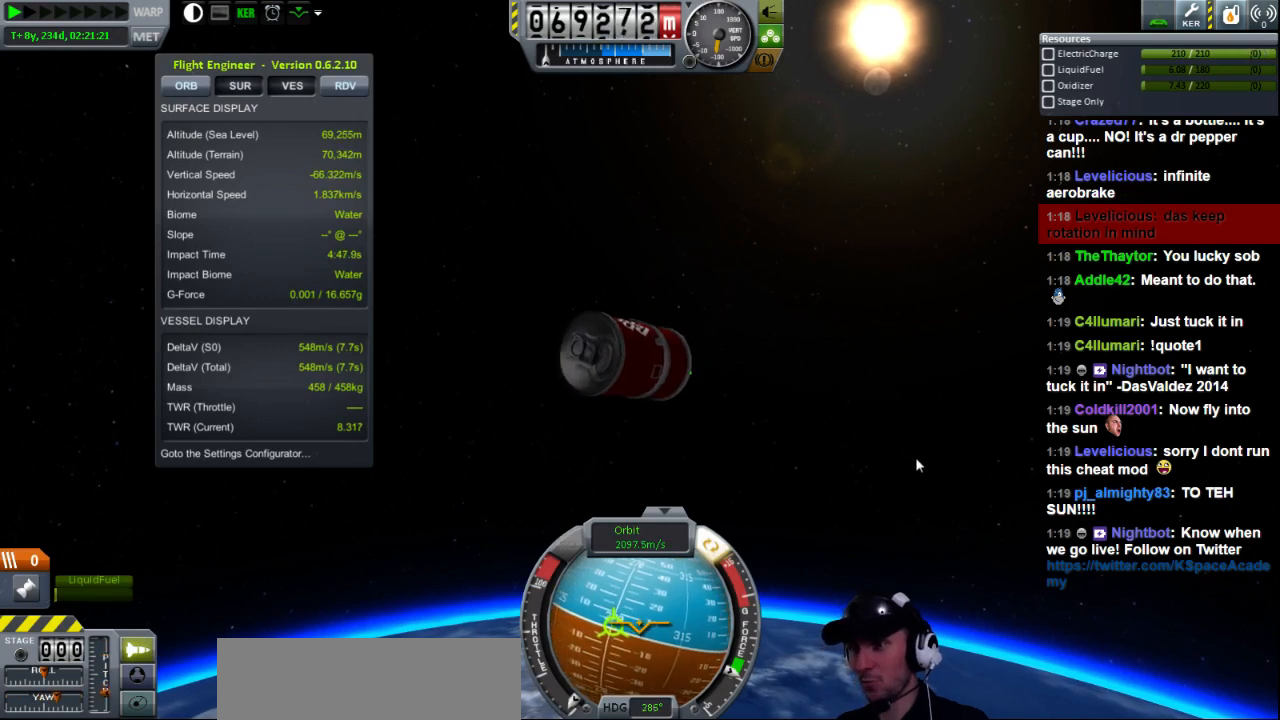
{"keys": [], "events": []}
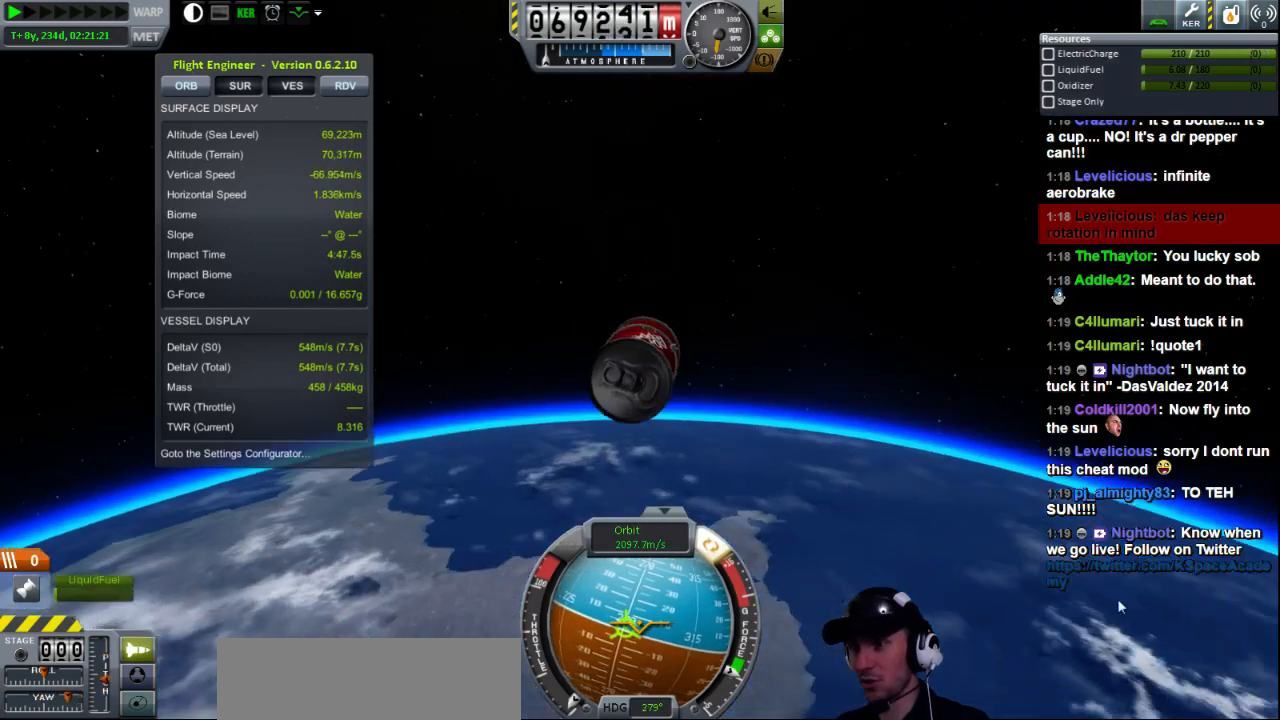
{"keys": ["w"], "events": [[360, "w", "down"], [400, "a", "down"], [520, "a", "up"]]}
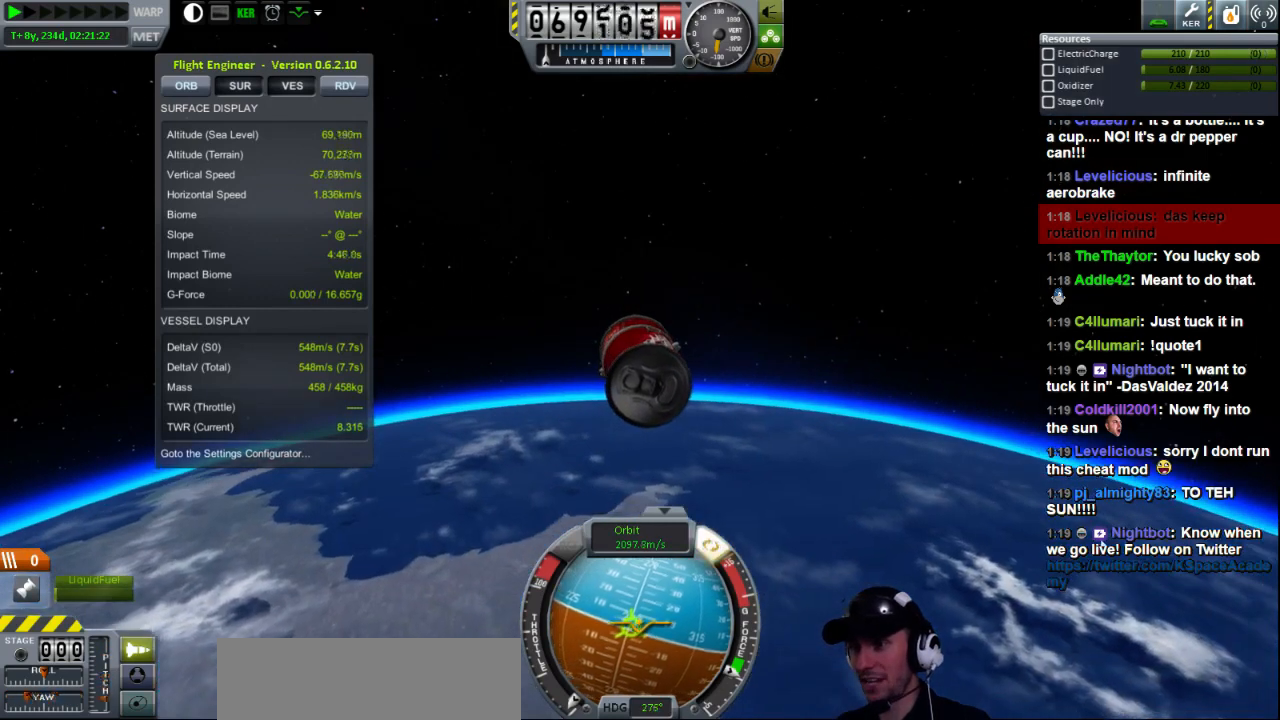
{"keys": [], "events": [[40, "w", "up"]]}
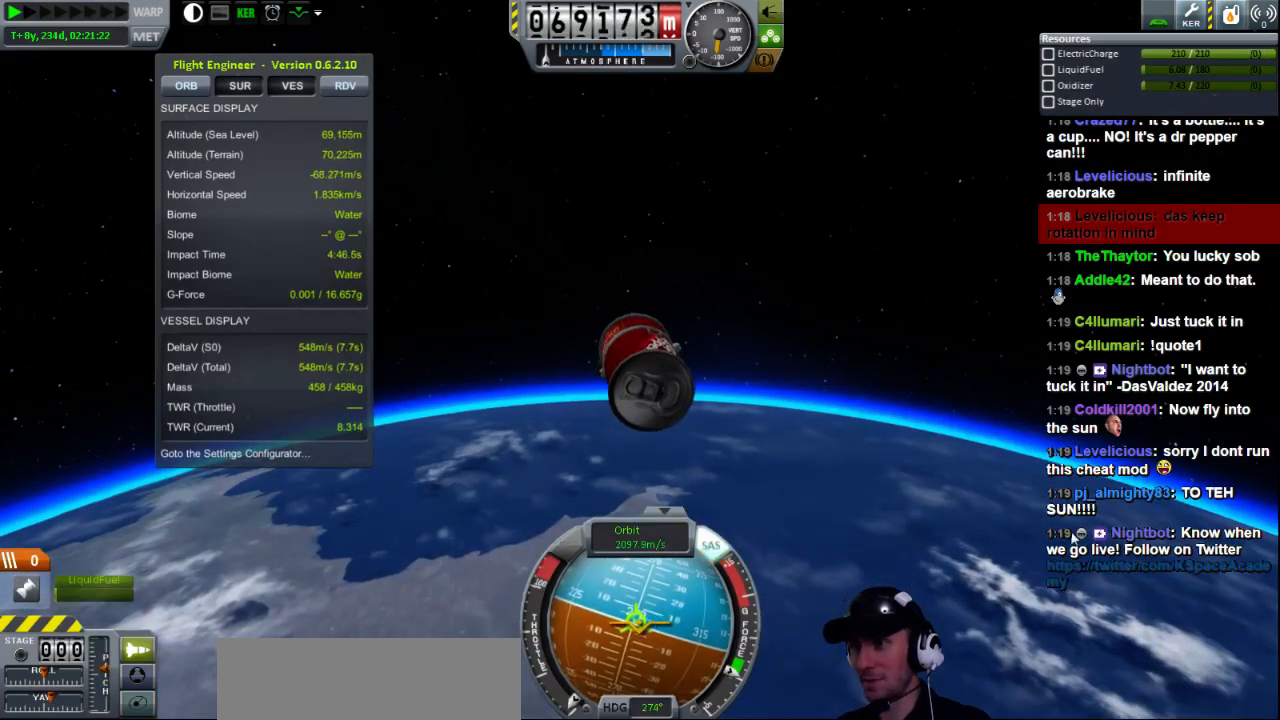
{"keys": [], "events": [[280, "w", "down"], [400, "w", "up"]]}
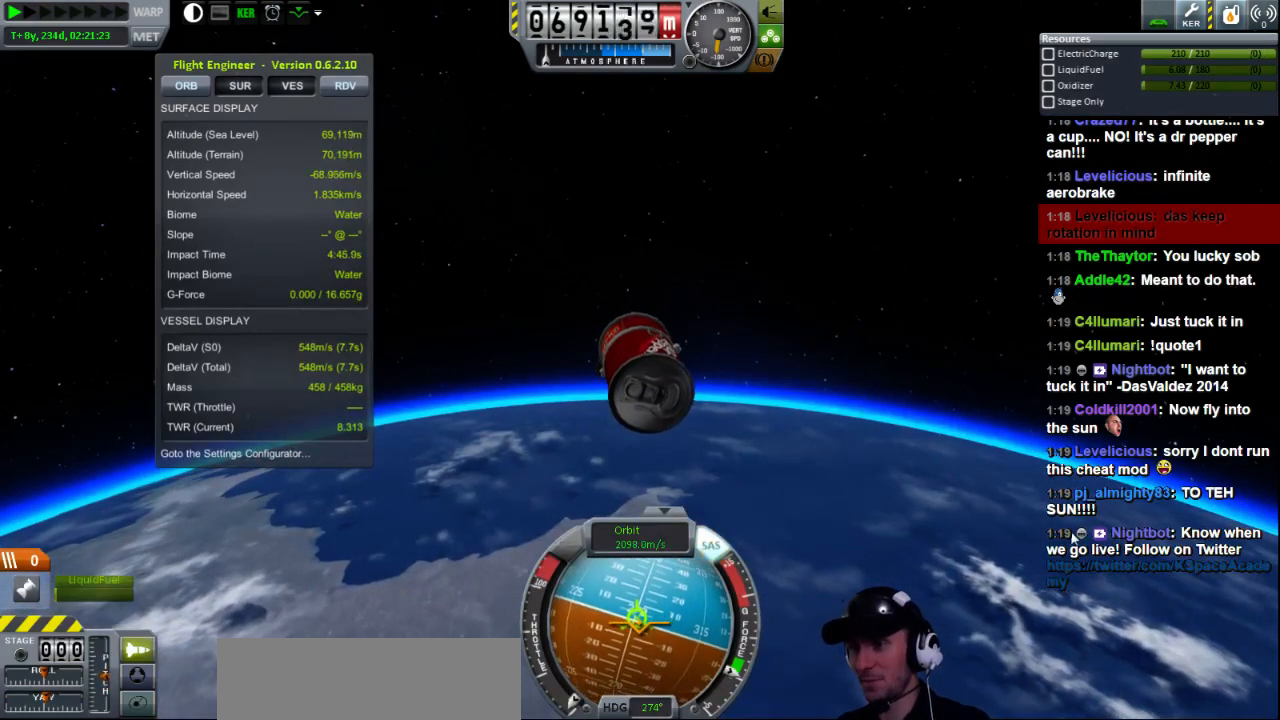
{"keys": [], "events": [[80, "s", "down"], [240, "a", "down"], [280, "s", "up"], [400, "a", "up"]]}